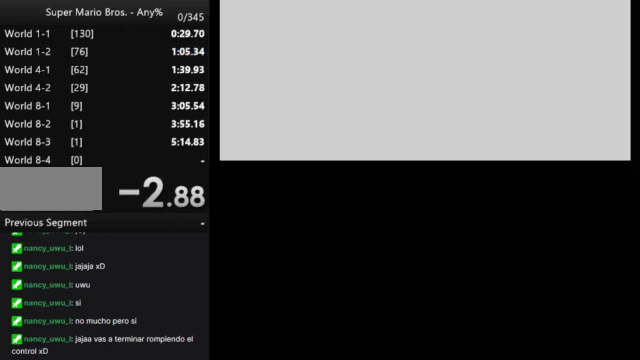
Gameplay with a controller (Nintendo layout); each line is a JSON object with the inputs held at the frame after it. "events" lists button and stick changes between this image and that frame as [ms after this image, input, new state], when the widget could be followed in between. Not read: L3 R3.
{"buttons": ["A"], "events": [[433, "A", "down"]]}
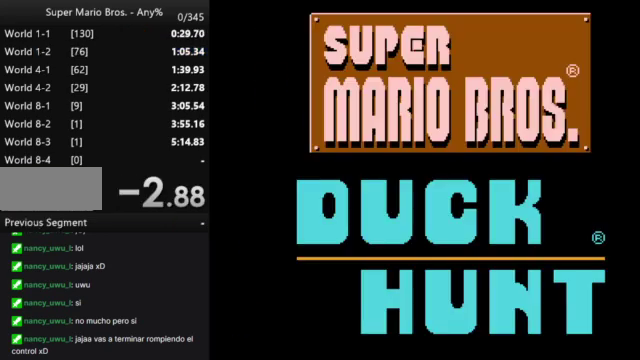
{"buttons": [], "events": [[67, "A", "up"], [133, "A", "down"], [200, "A", "up"]]}
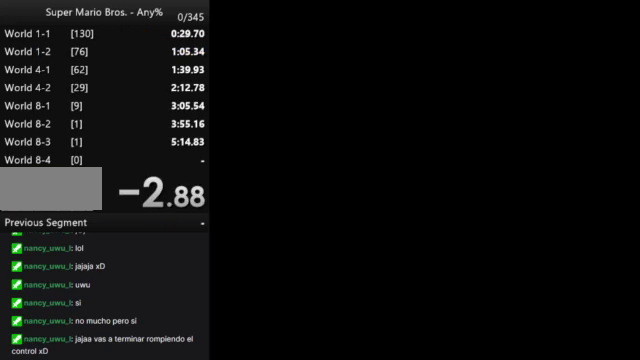
{"buttons": [], "events": []}
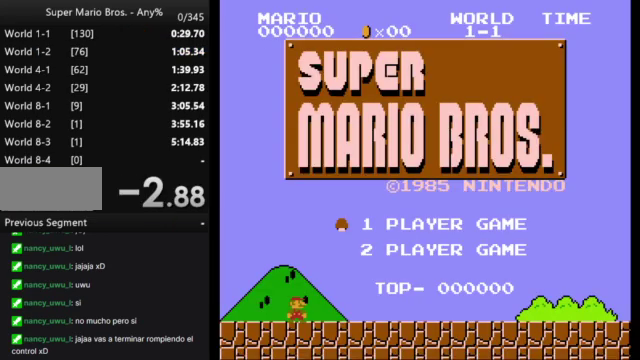
{"buttons": [], "events": [[300, "START", "down"], [400, "START", "up"]]}
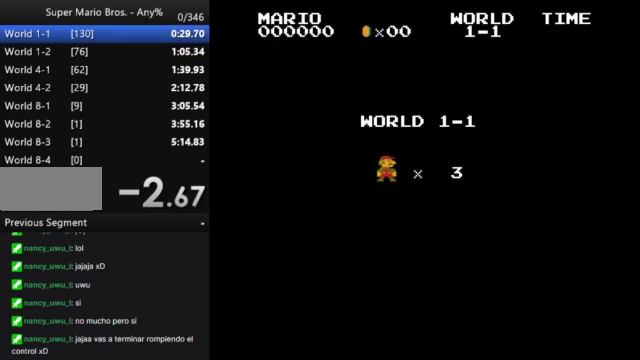
{"buttons": ["B", "DPAD_RIGHT"], "events": [[67, "B", "down"], [67, "DPAD_RIGHT", "down"]]}
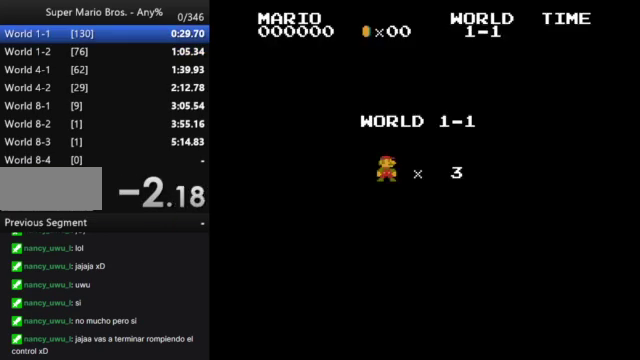
{"buttons": ["B", "DPAD_RIGHT"], "events": []}
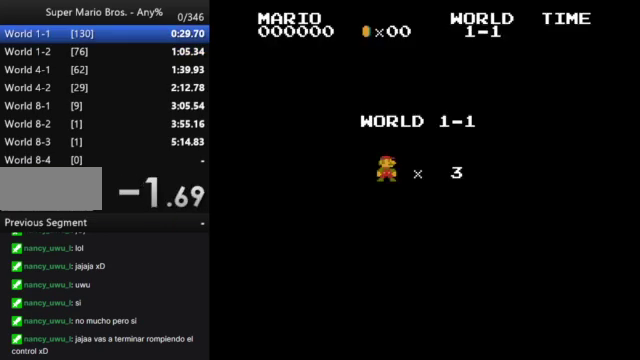
{"buttons": ["B", "DPAD_RIGHT"], "events": []}
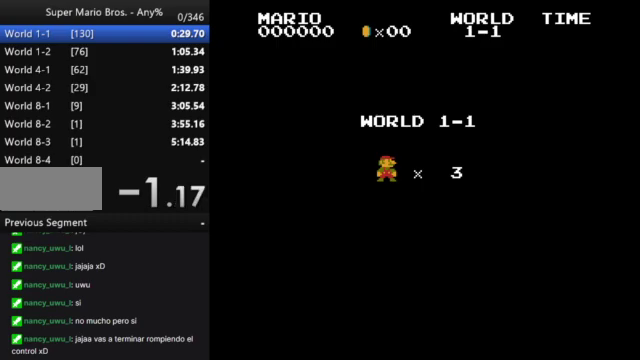
{"buttons": ["B", "DPAD_RIGHT"], "events": []}
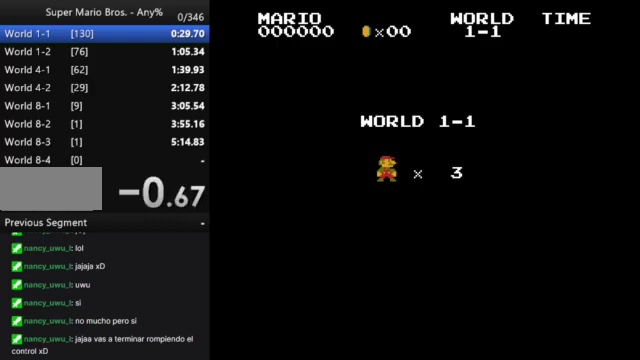
{"buttons": ["B", "DPAD_RIGHT"], "events": []}
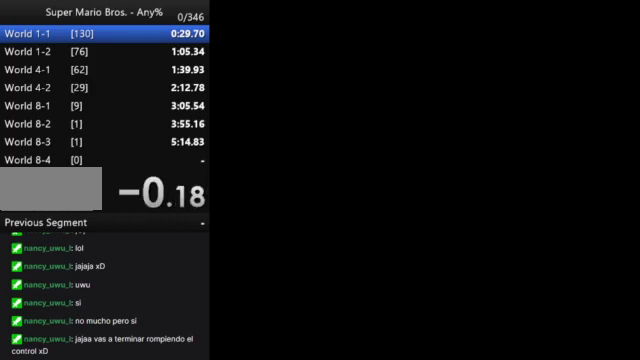
{"buttons": ["B", "DPAD_RIGHT"], "events": []}
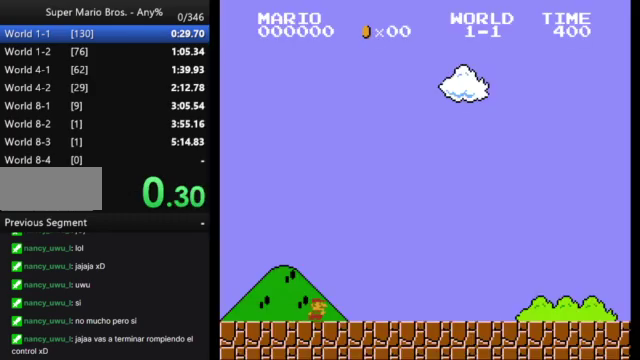
{"buttons": ["B", "DPAD_RIGHT"], "events": []}
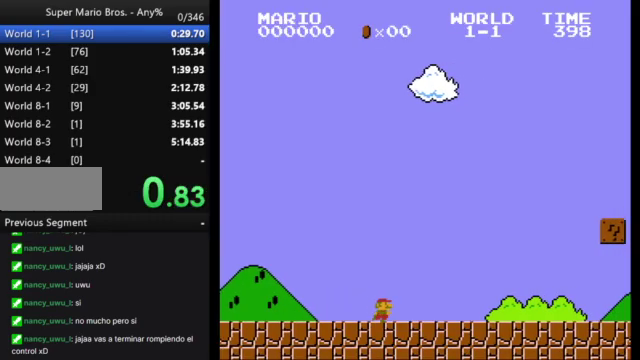
{"buttons": ["B", "DPAD_RIGHT"], "events": []}
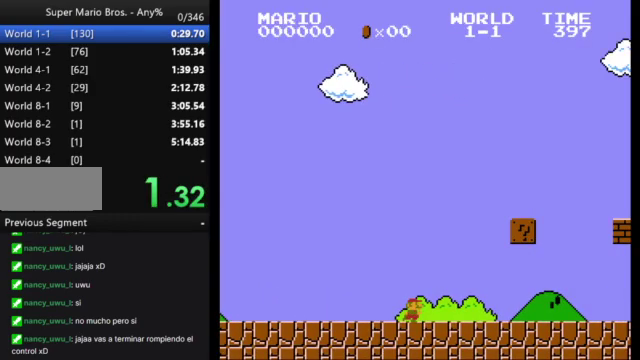
{"buttons": ["A", "B", "DPAD_RIGHT"], "events": [[467, "A", "down"]]}
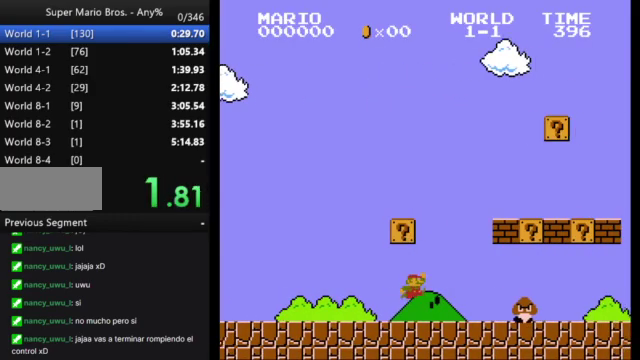
{"buttons": ["B", "DPAD_RIGHT"], "events": [[333, "A", "up"]]}
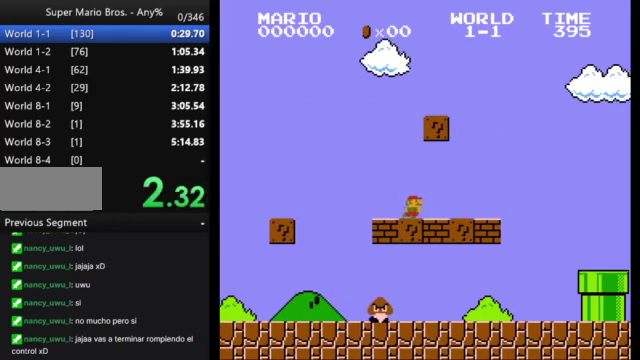
{"buttons": ["B", "DPAD_RIGHT"], "events": [[167, "A", "down"], [300, "A", "up"]]}
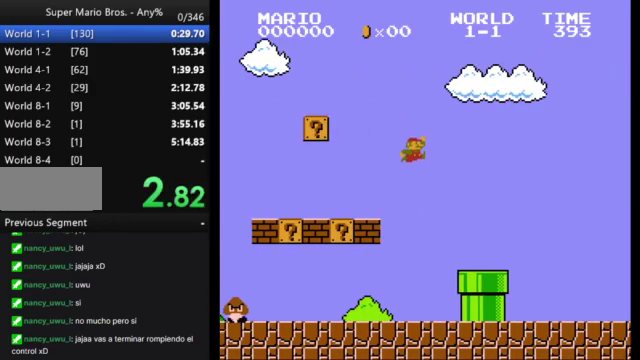
{"buttons": ["B", "DPAD_RIGHT"], "events": []}
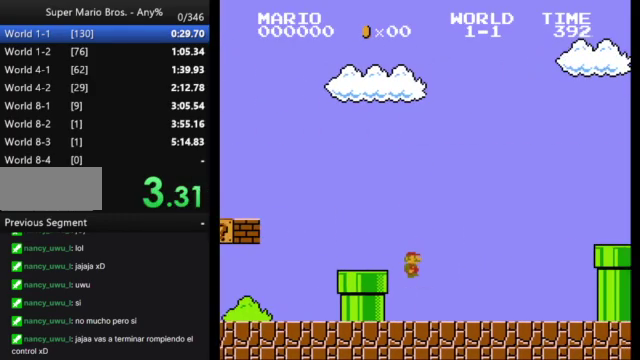
{"buttons": ["A", "B", "DPAD_RIGHT"], "events": [[333, "A", "down"]]}
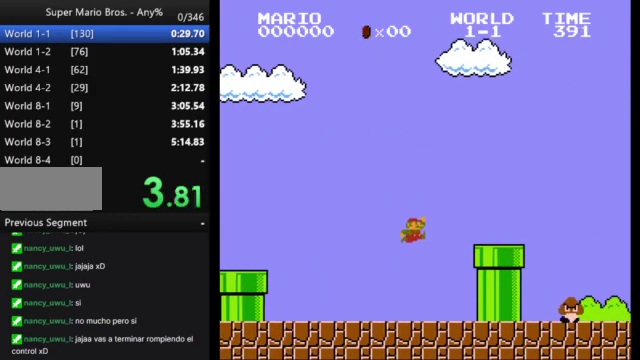
{"buttons": ["A", "B", "DPAD_RIGHT"], "events": [[100, "A", "up"], [433, "A", "down"]]}
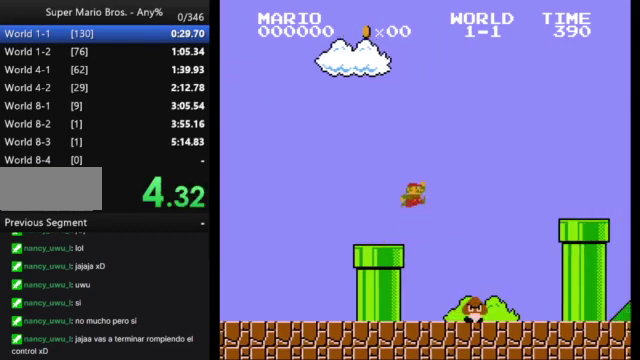
{"buttons": ["B", "DPAD_RIGHT"], "events": [[267, "A", "up"]]}
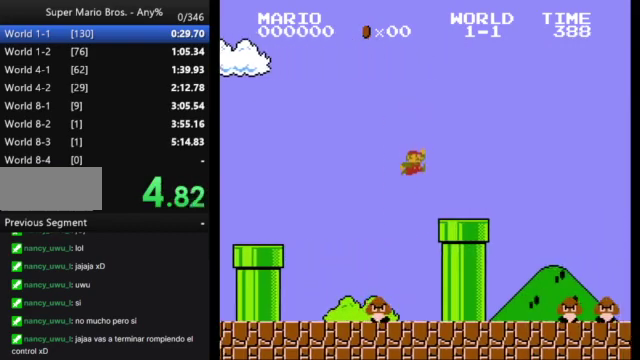
{"buttons": ["A", "B", "DPAD_RIGHT"], "events": [[333, "A", "down"]]}
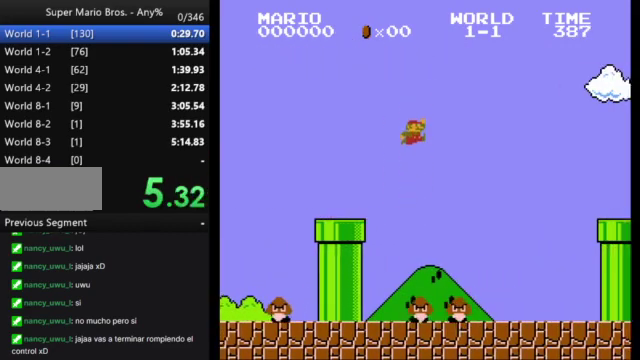
{"buttons": ["A", "B", "DPAD_RIGHT"], "events": []}
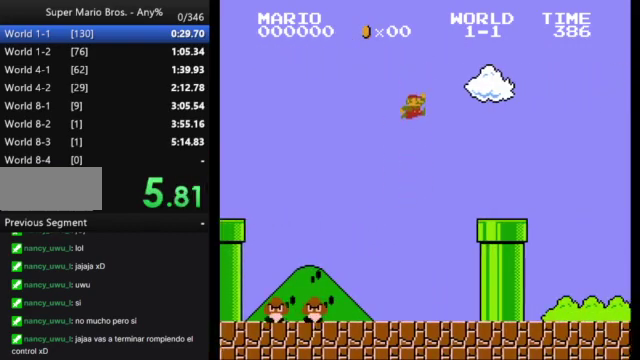
{"buttons": ["B", "DPAD_DOWN"], "events": [[100, "DPAD_RIGHT", "up"], [300, "A", "up"], [300, "DPAD_DOWN", "down"]]}
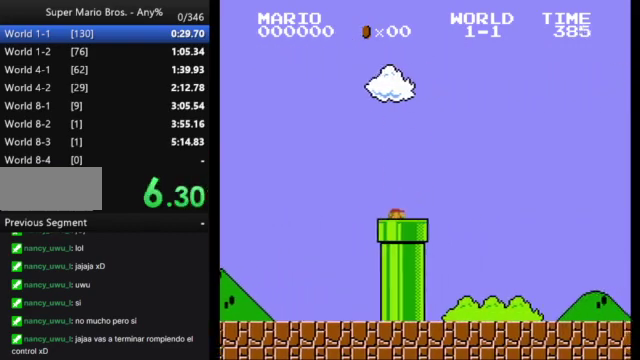
{"buttons": ["B"], "events": [[233, "DPAD_DOWN", "up"]]}
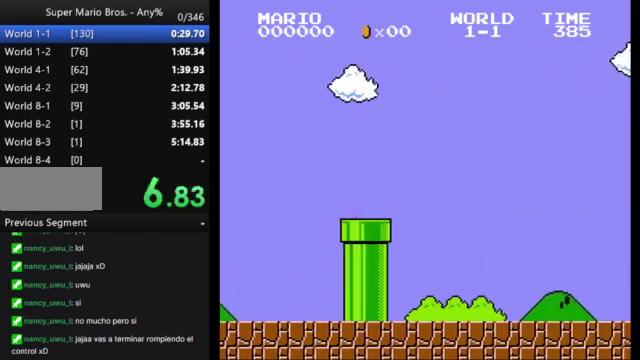
{"buttons": ["B"], "events": []}
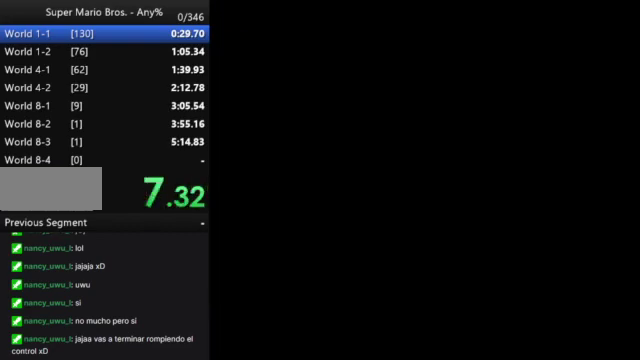
{"buttons": ["B"], "events": []}
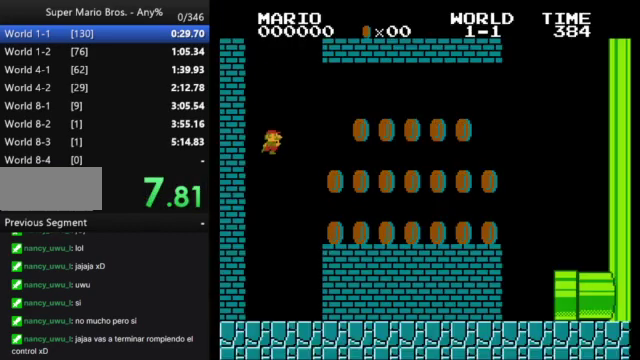
{"buttons": ["B", "DPAD_RIGHT"], "events": [[267, "DPAD_RIGHT", "down"]]}
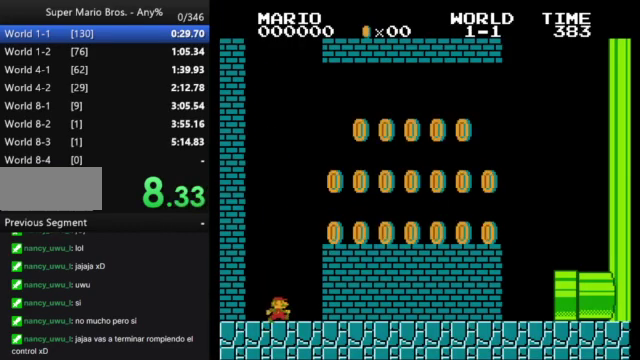
{"buttons": ["B", "DPAD_RIGHT"], "events": [[33, "A", "down"], [300, "A", "up"]]}
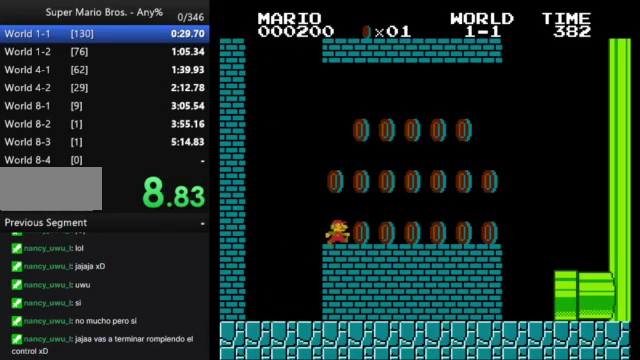
{"buttons": ["B", "DPAD_RIGHT"], "events": [[167, "A", "down"], [367, "A", "up"]]}
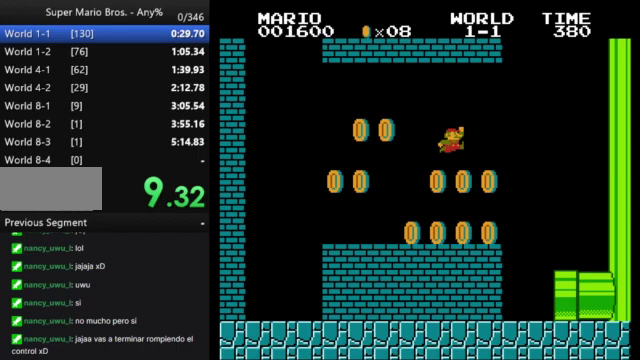
{"buttons": ["B", "DPAD_RIGHT"], "events": [[33, "B", "up"], [67, "DPAD_RIGHT", "up"], [133, "DPAD_LEFT", "down"], [267, "B", "down"], [300, "DPAD_LEFT", "up"], [333, "DPAD_RIGHT", "down"]]}
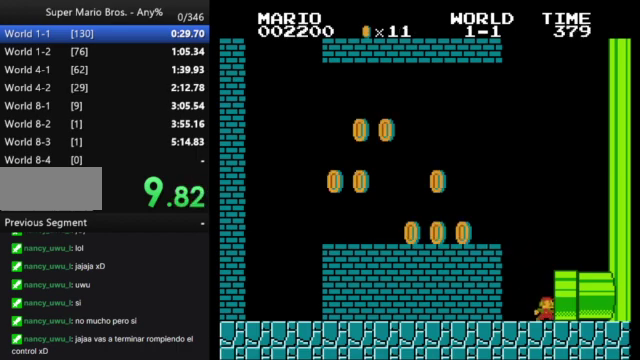
{"buttons": [], "events": [[233, "B", "up"], [367, "DPAD_RIGHT", "up"]]}